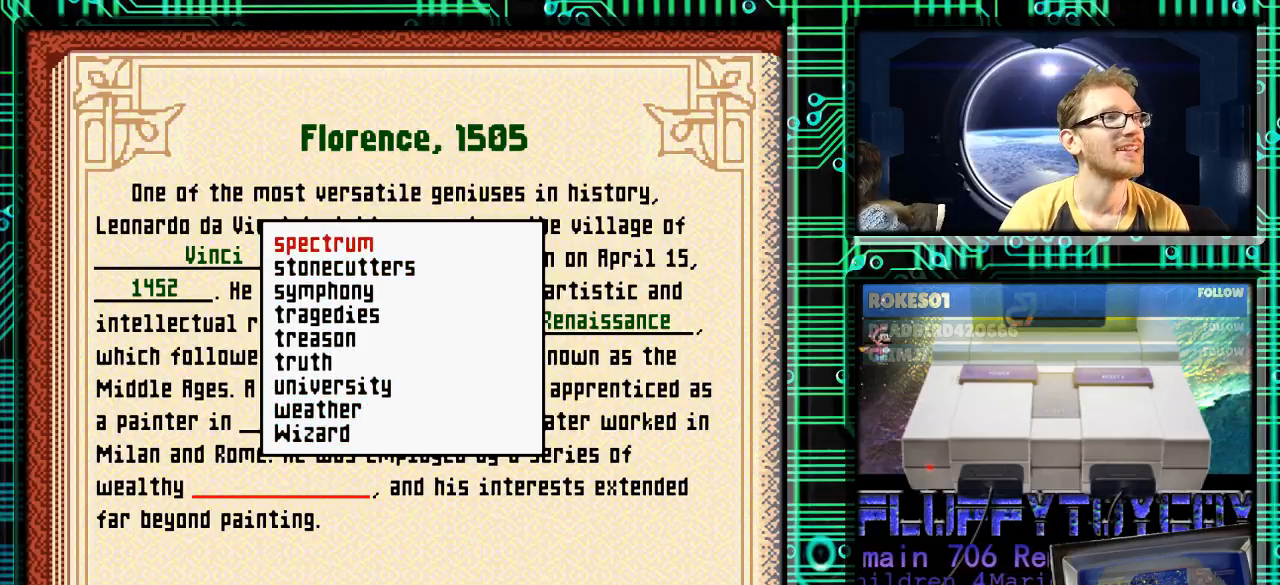
Gameplay with a controller (Nintendo layout); each line is a JSON object with the inputs held at the frame after it. "events" lists button and stick changes between this image and that frame as [ms after this image, input, new state], when the widget could be followed in between. Not read: L3 R3.
{"buttons": ["DPAD_UP"], "events": [[167, "DPAD_UP", "up"], [400, "DPAD_UP", "down"]]}
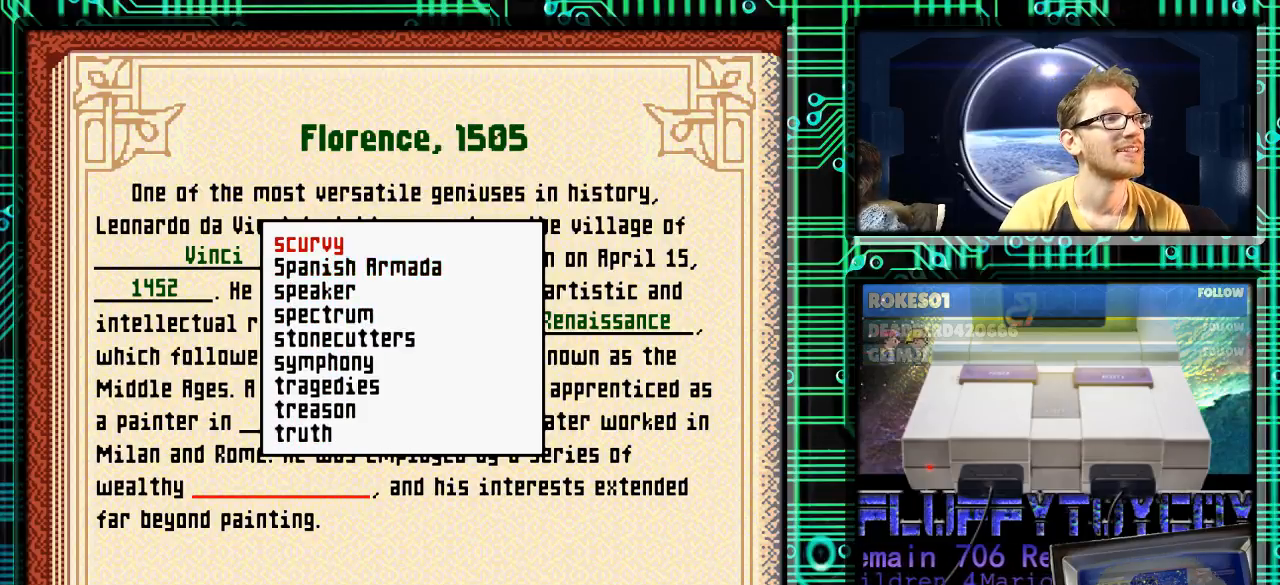
{"buttons": [], "events": [[400, "DPAD_UP", "up"]]}
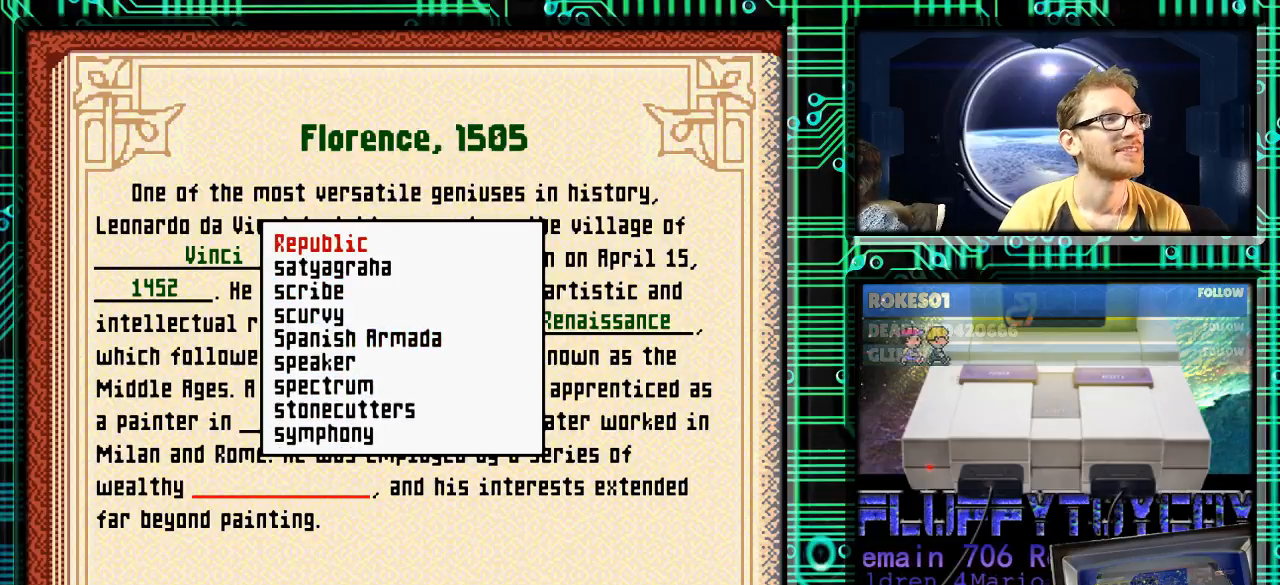
{"buttons": ["DPAD_UP"], "events": [[33, "DPAD_UP", "down"], [233, "DPAD_UP", "up"], [367, "DPAD_UP", "down"]]}
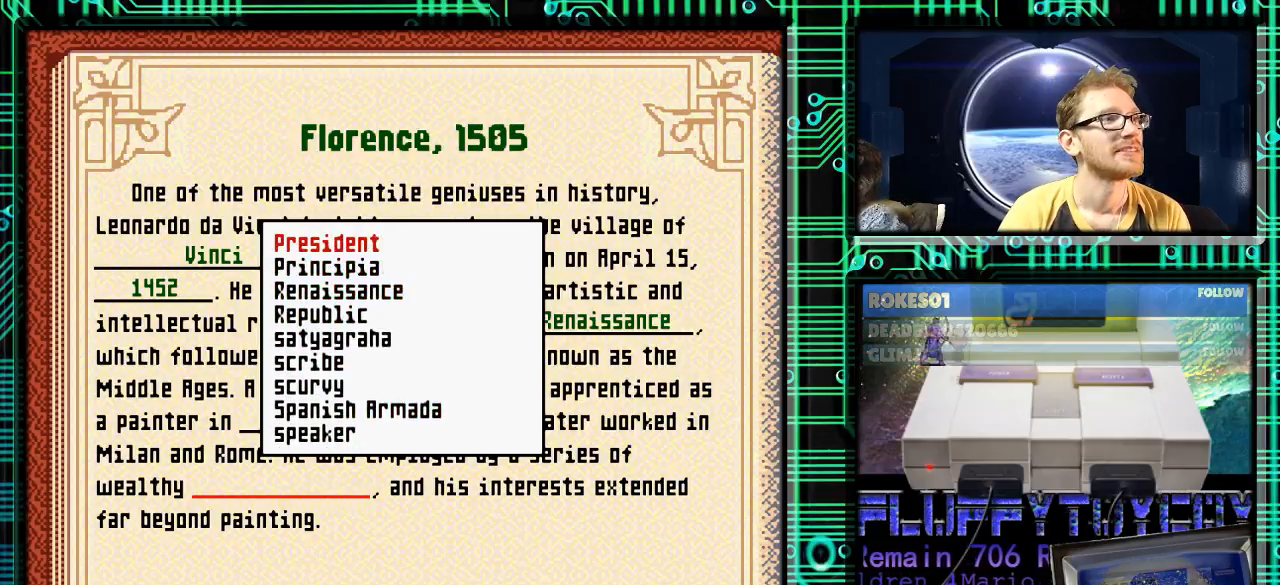
{"buttons": [], "events": [[400, "DPAD_UP", "up"]]}
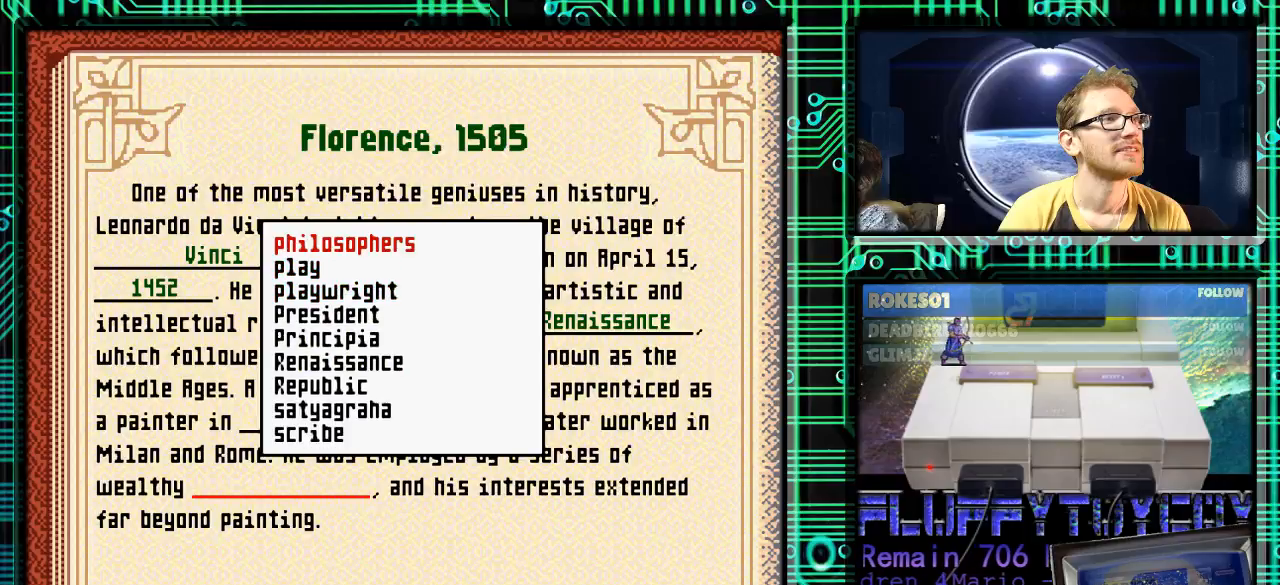
{"buttons": [], "events": [[333, "DPAD_UP", "down"], [467, "DPAD_UP", "up"]]}
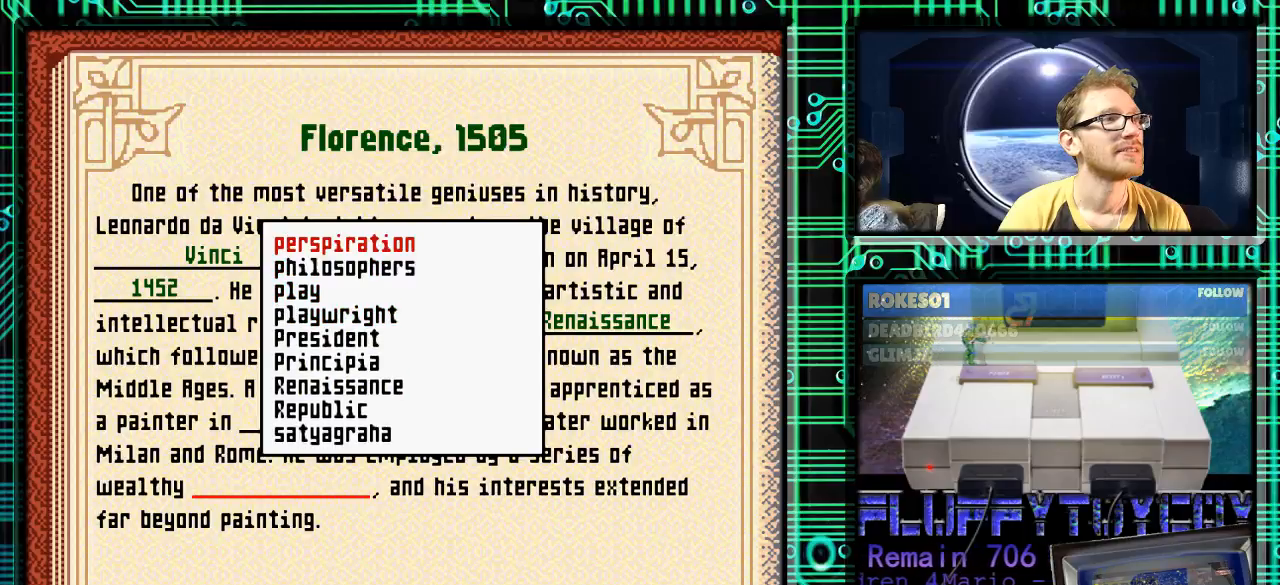
{"buttons": [], "events": [[100, "DPAD_UP", "down"], [233, "DPAD_UP", "up"], [300, "DPAD_UP", "down"], [433, "DPAD_UP", "up"]]}
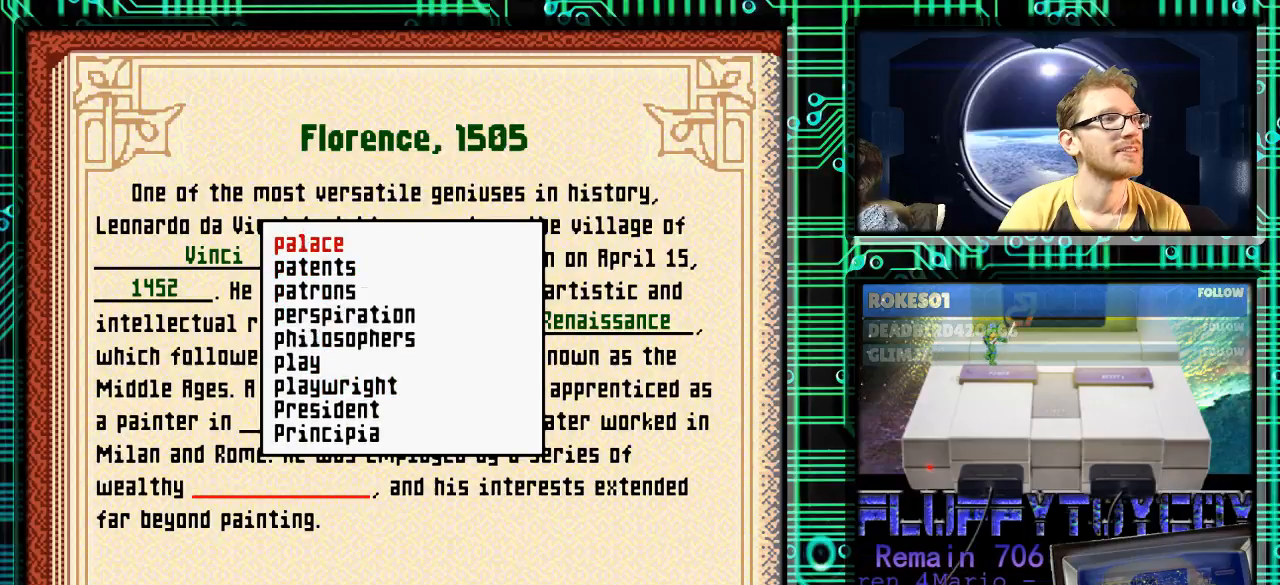
{"buttons": ["DPAD_UP"], "events": [[467, "DPAD_UP", "down"]]}
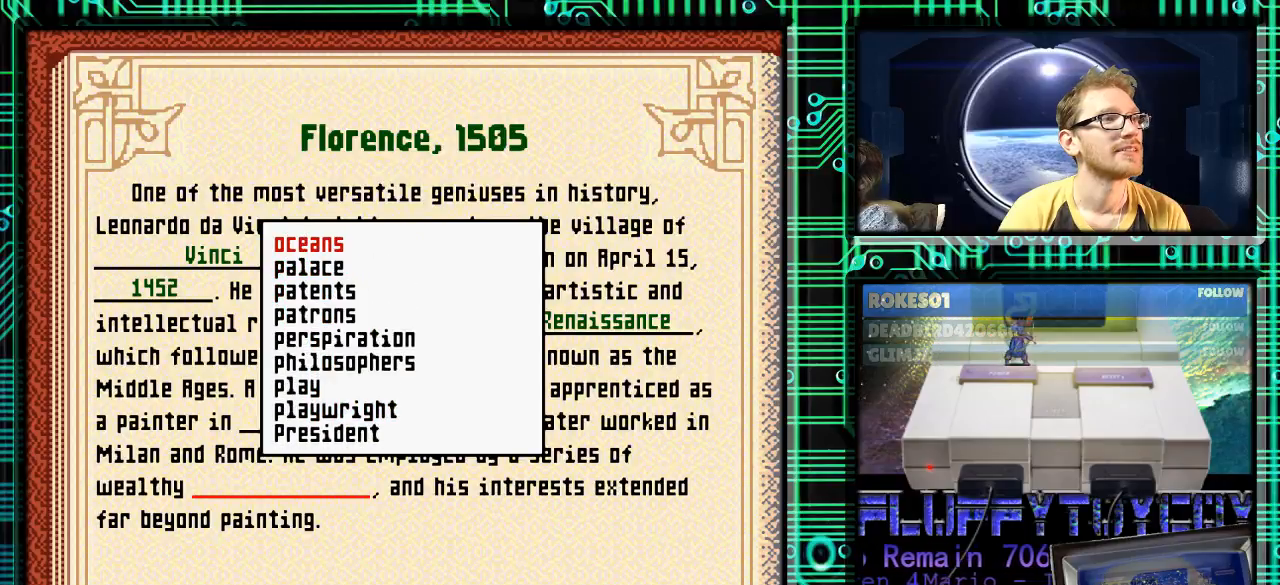
{"buttons": ["DPAD_DOWN"], "events": [[67, "DPAD_UP", "up"], [433, "DPAD_DOWN", "down"]]}
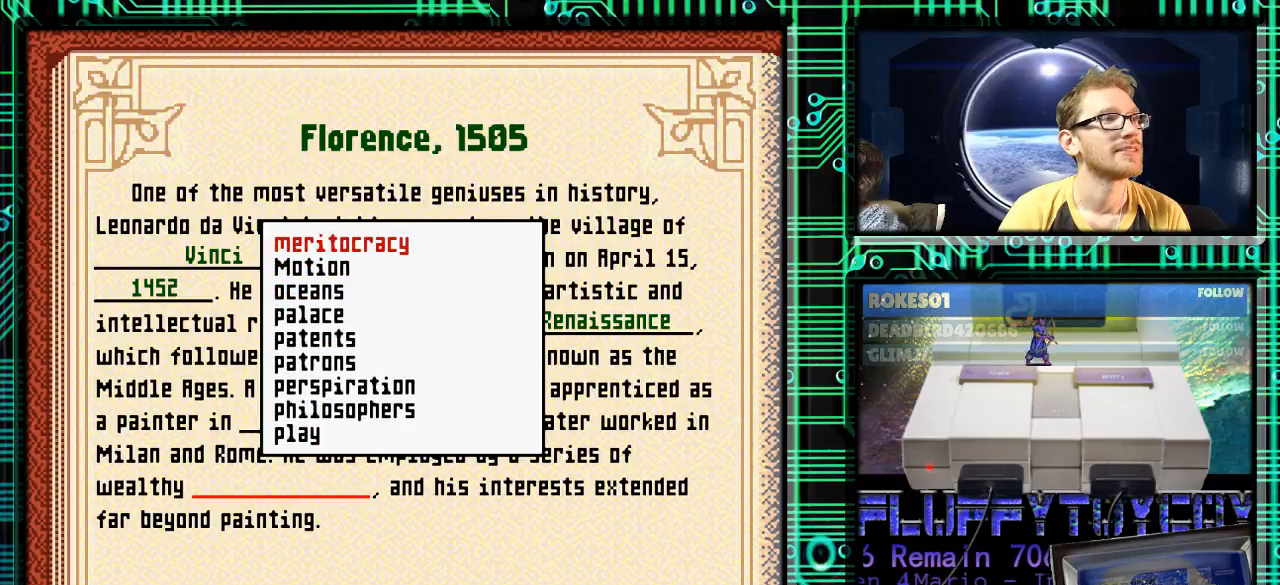
{"buttons": ["DPAD_DOWN"], "events": []}
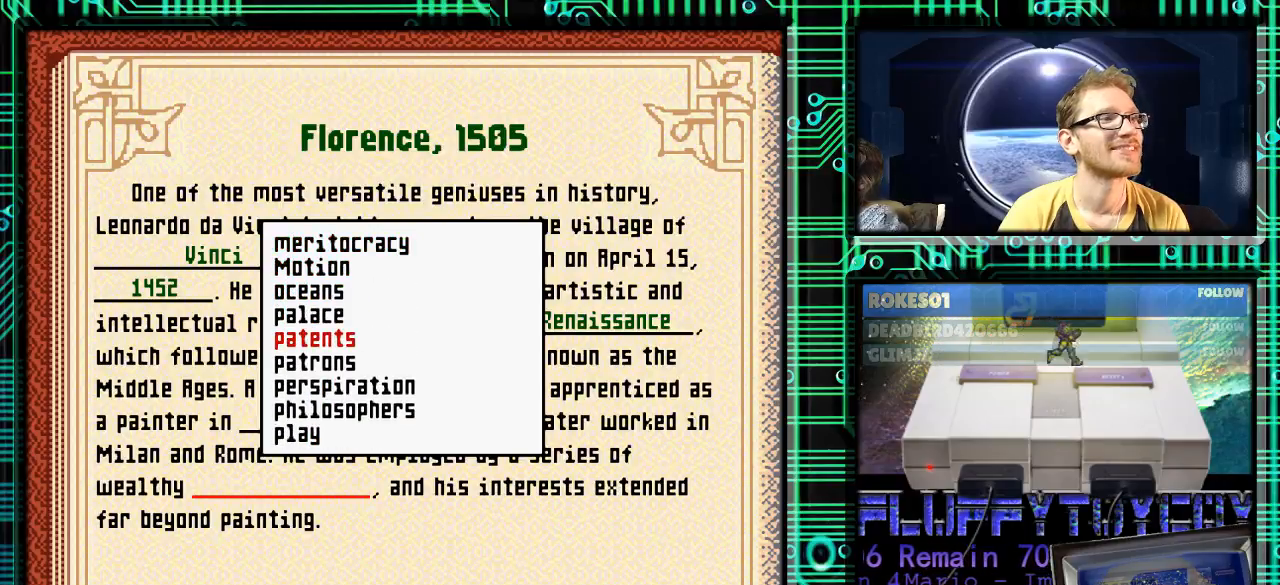
{"buttons": [], "events": [[433, "DPAD_DOWN", "up"]]}
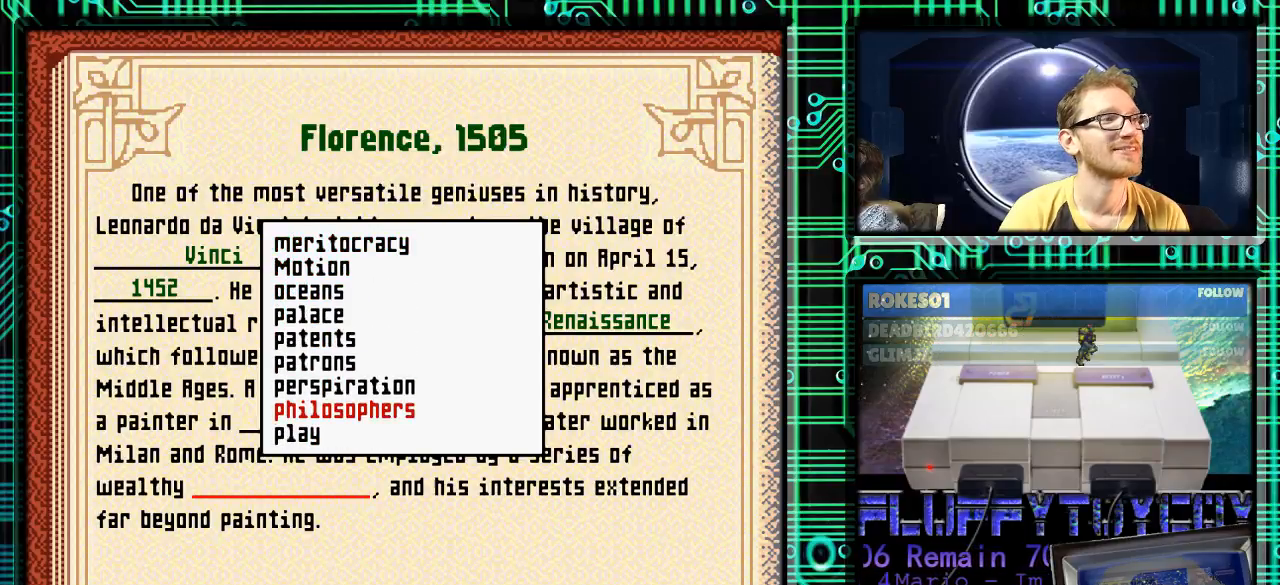
{"buttons": [], "events": []}
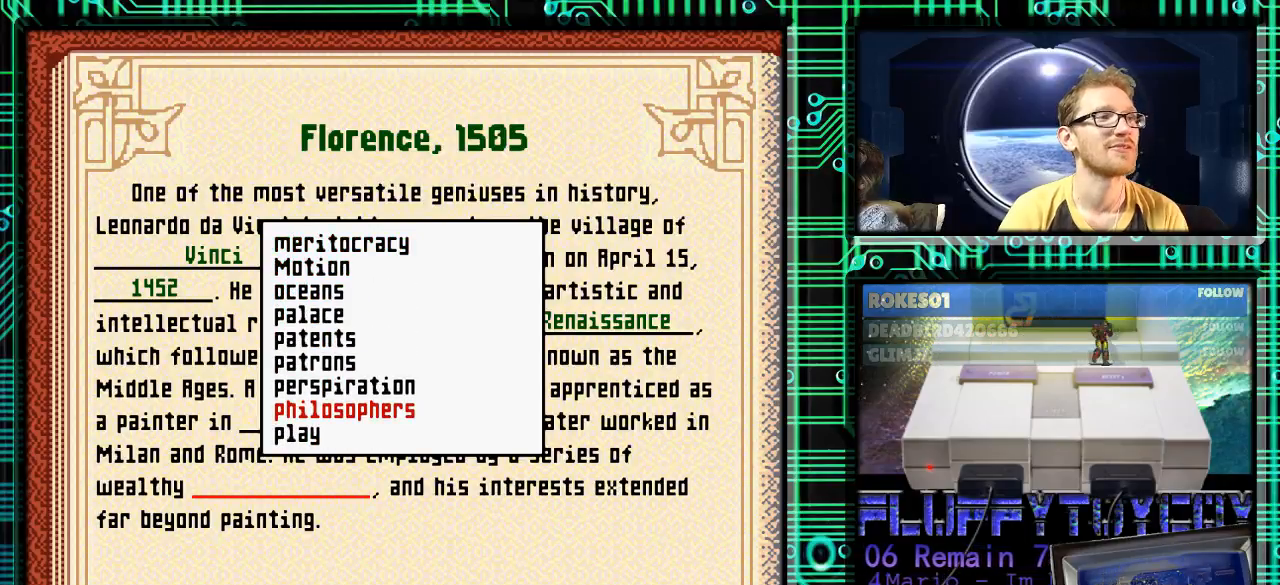
{"buttons": [], "events": []}
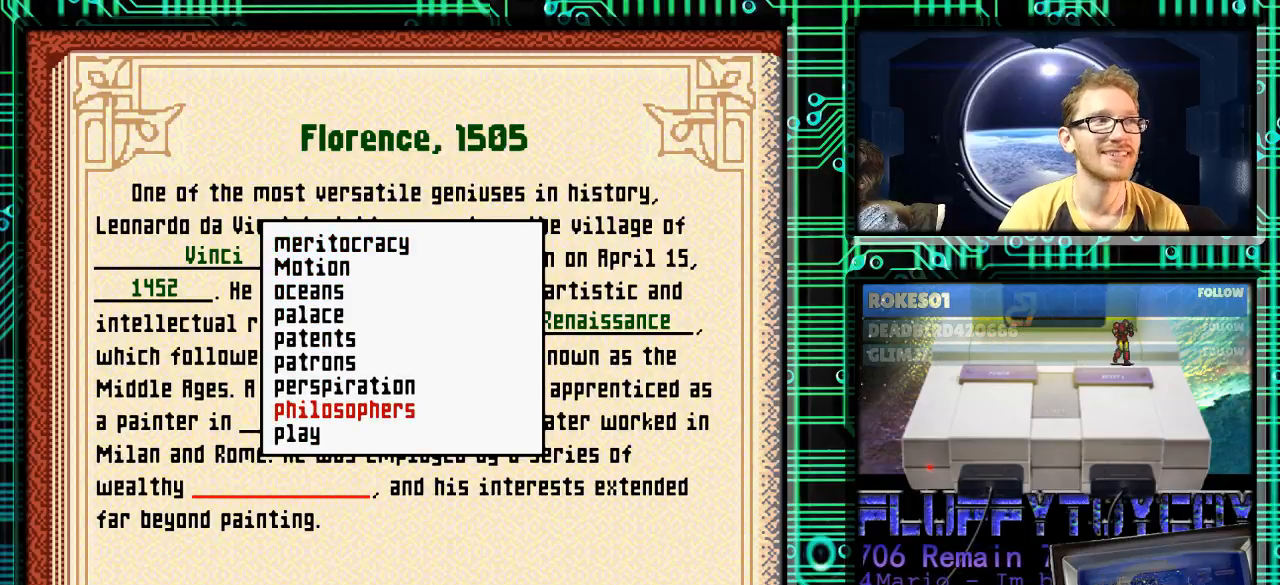
{"buttons": ["DPAD_DOWN"], "events": [[267, "DPAD_DOWN", "down"], [333, "DPAD_DOWN", "up"], [467, "DPAD_DOWN", "down"]]}
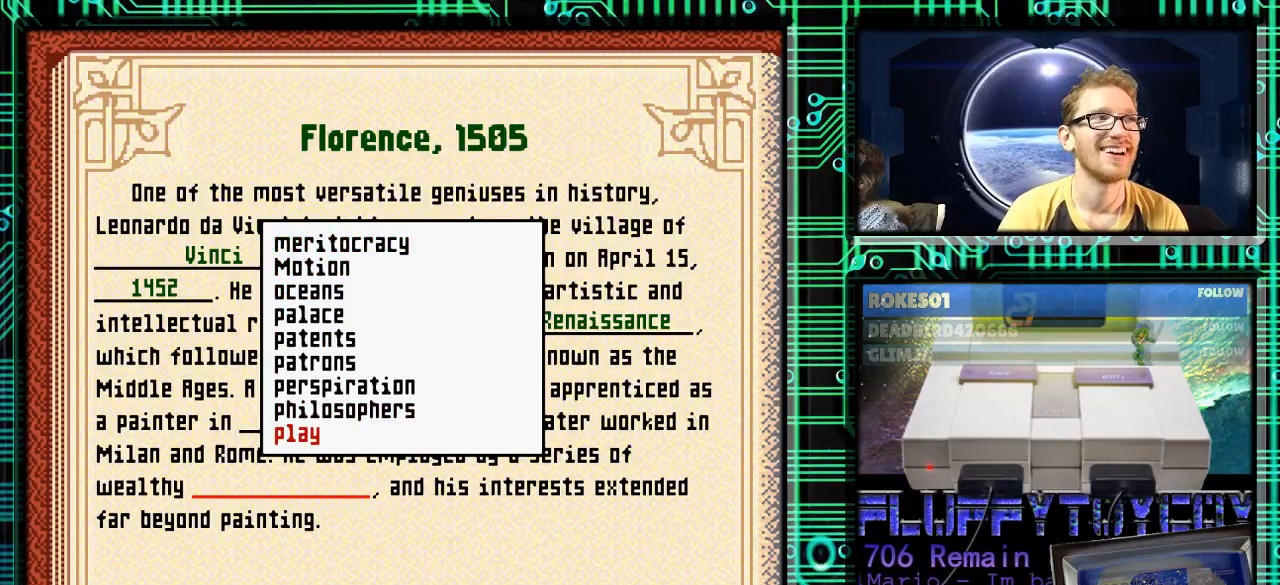
{"buttons": [], "events": [[100, "DPAD_DOWN", "up"], [367, "DPAD_DOWN", "down"], [467, "DPAD_DOWN", "up"]]}
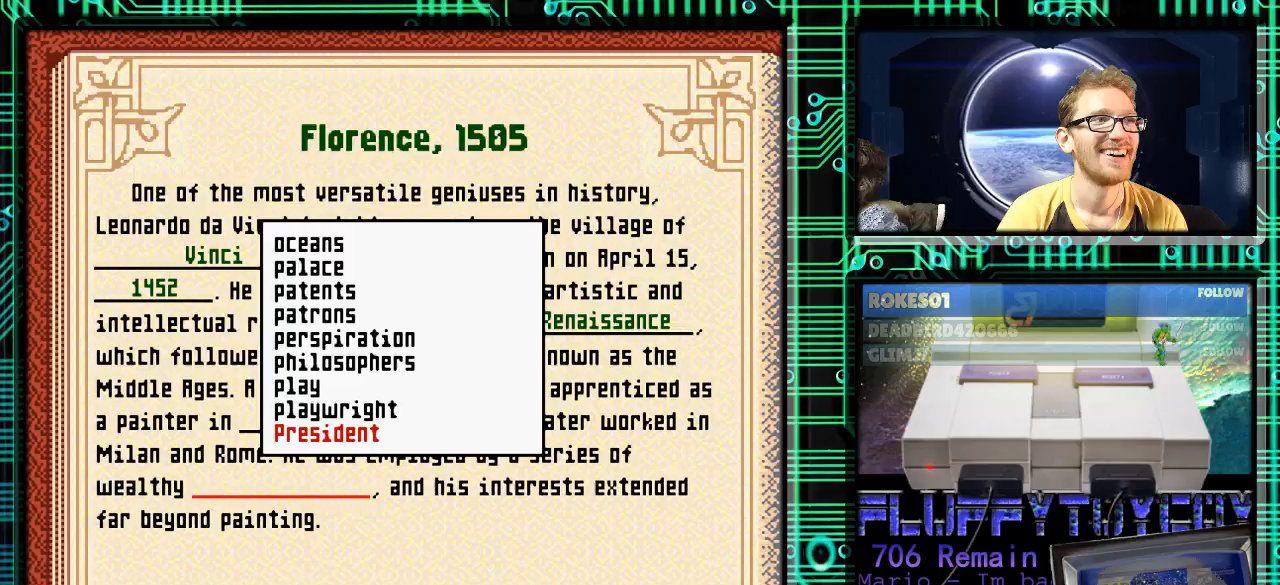
{"buttons": [], "events": [[300, "DPAD_UP", "down"], [433, "DPAD_UP", "up"]]}
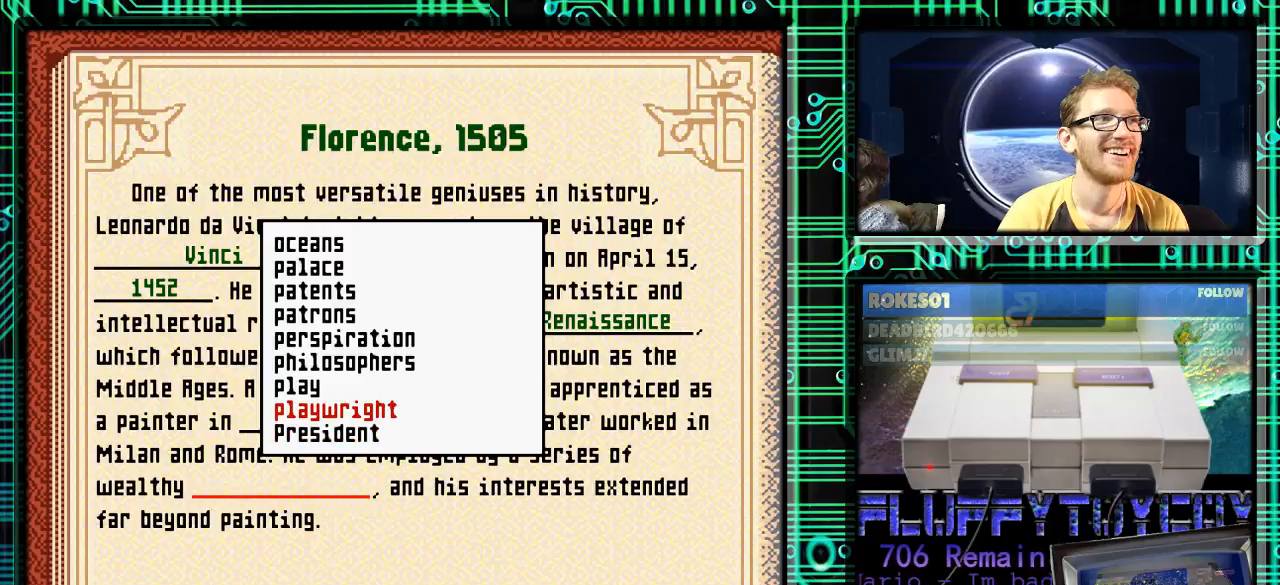
{"buttons": [], "events": [[33, "DPAD_UP", "down"], [100, "DPAD_UP", "up"], [200, "DPAD_UP", "down"], [300, "DPAD_UP", "up"], [400, "DPAD_UP", "down"], [433, "DPAD_UP", "up"]]}
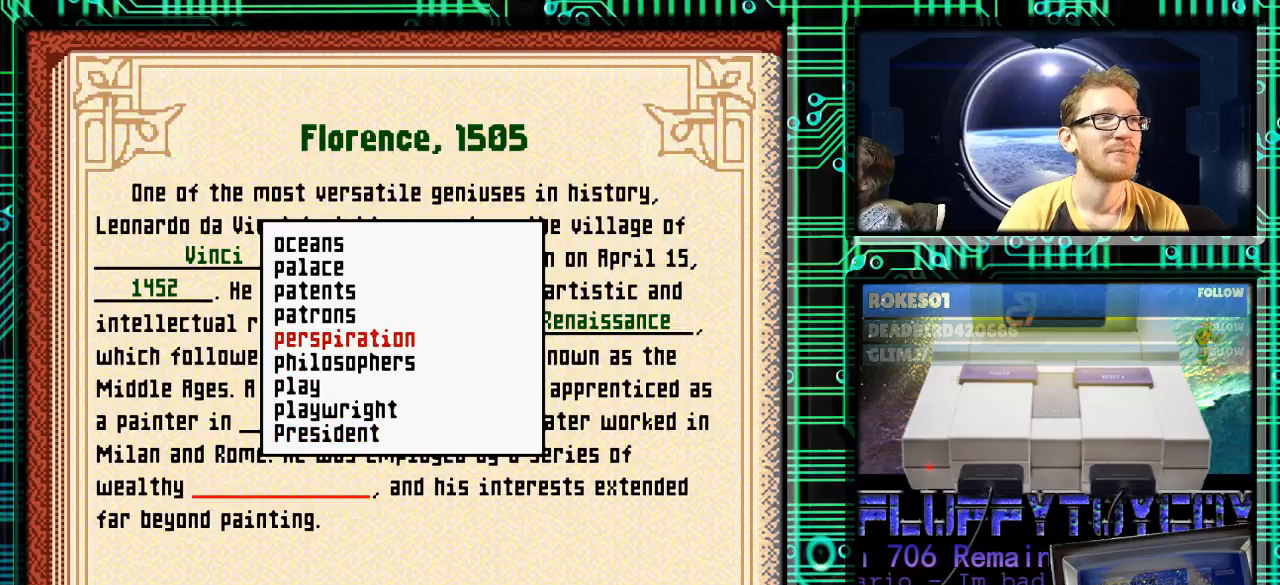
{"buttons": [], "events": [[33, "DPAD_UP", "down"], [133, "DPAD_UP", "up"]]}
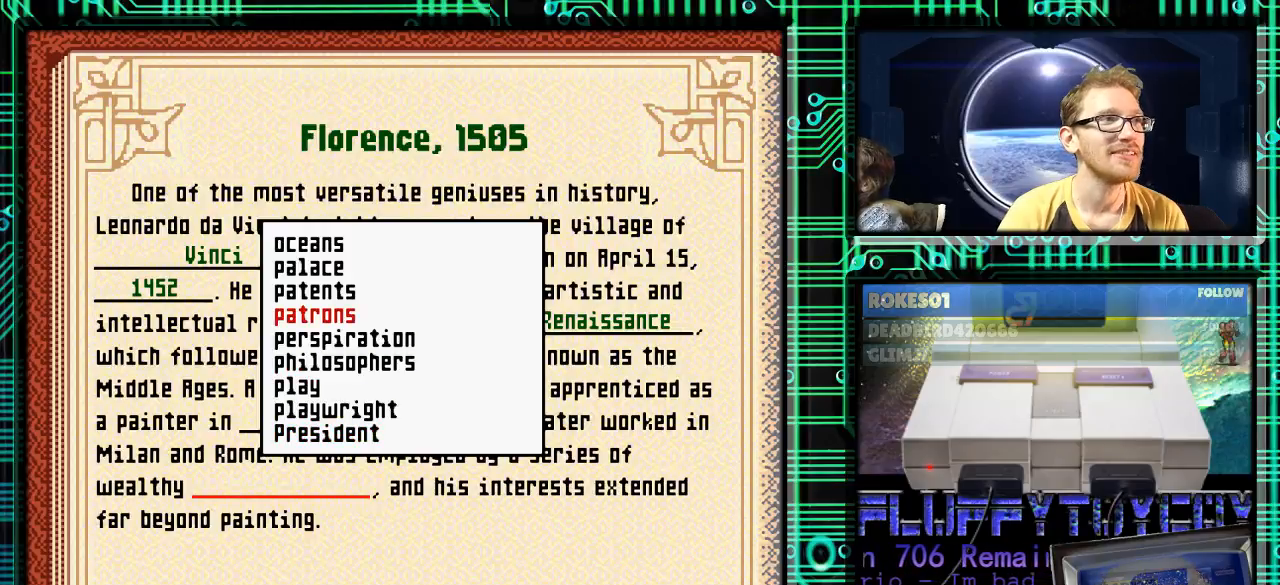
{"buttons": [], "events": []}
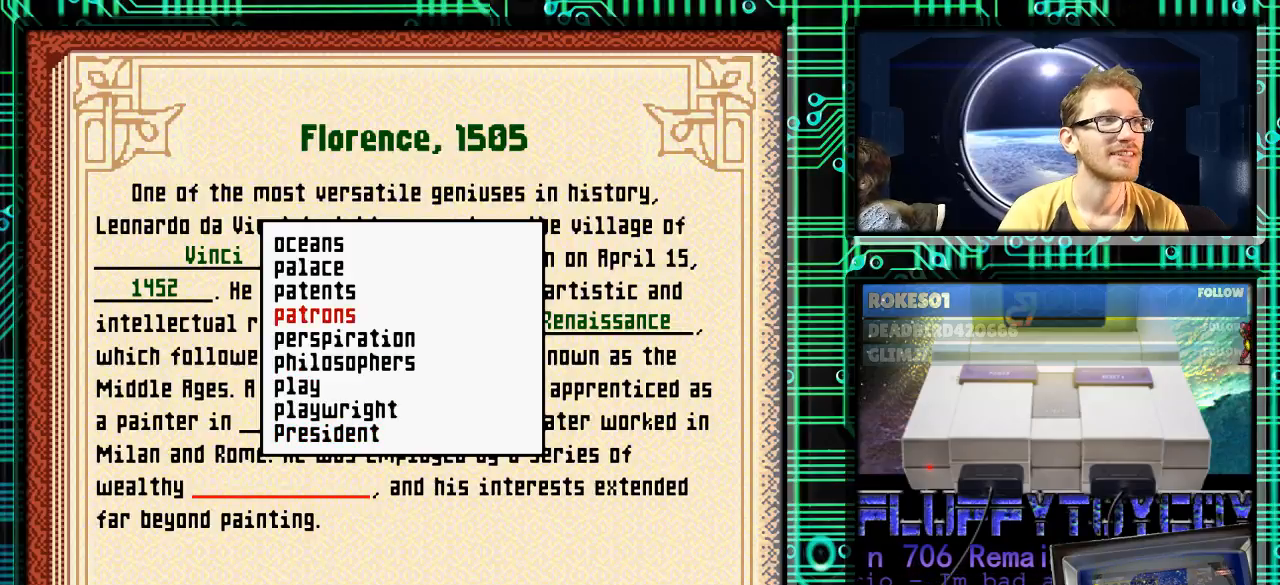
{"buttons": [], "events": []}
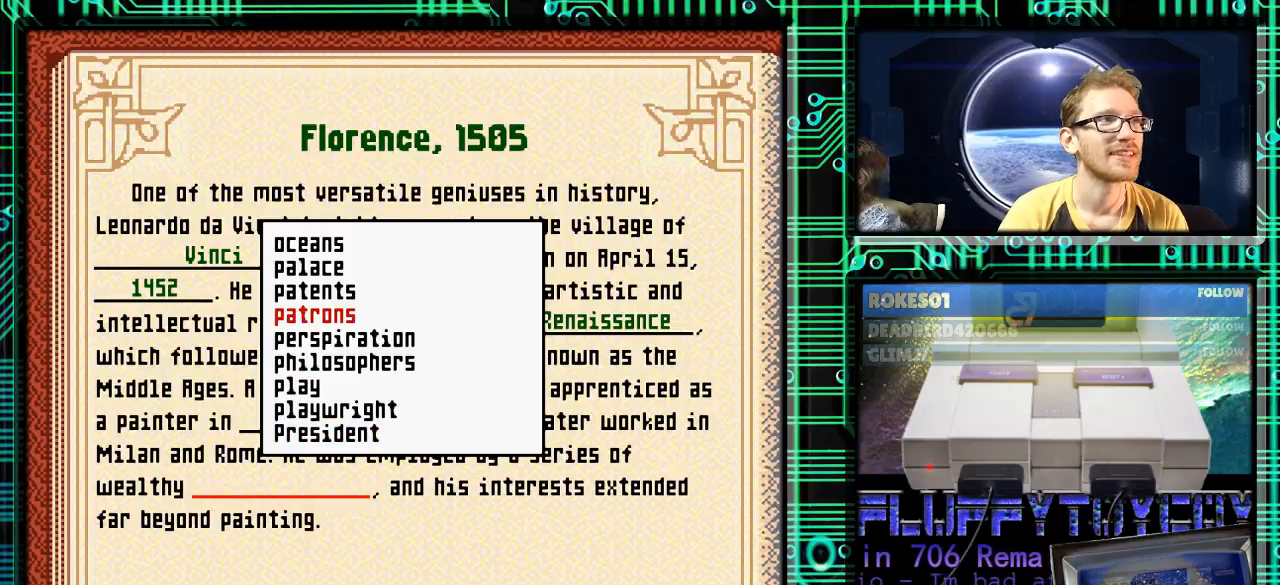
{"buttons": [], "events": []}
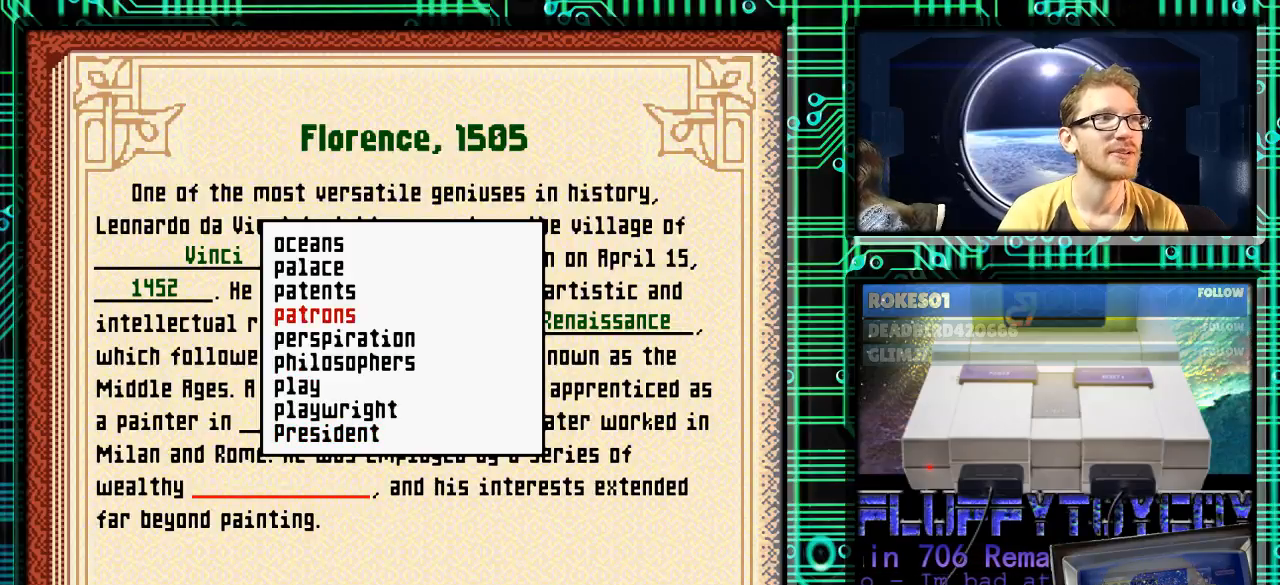
{"buttons": [], "events": []}
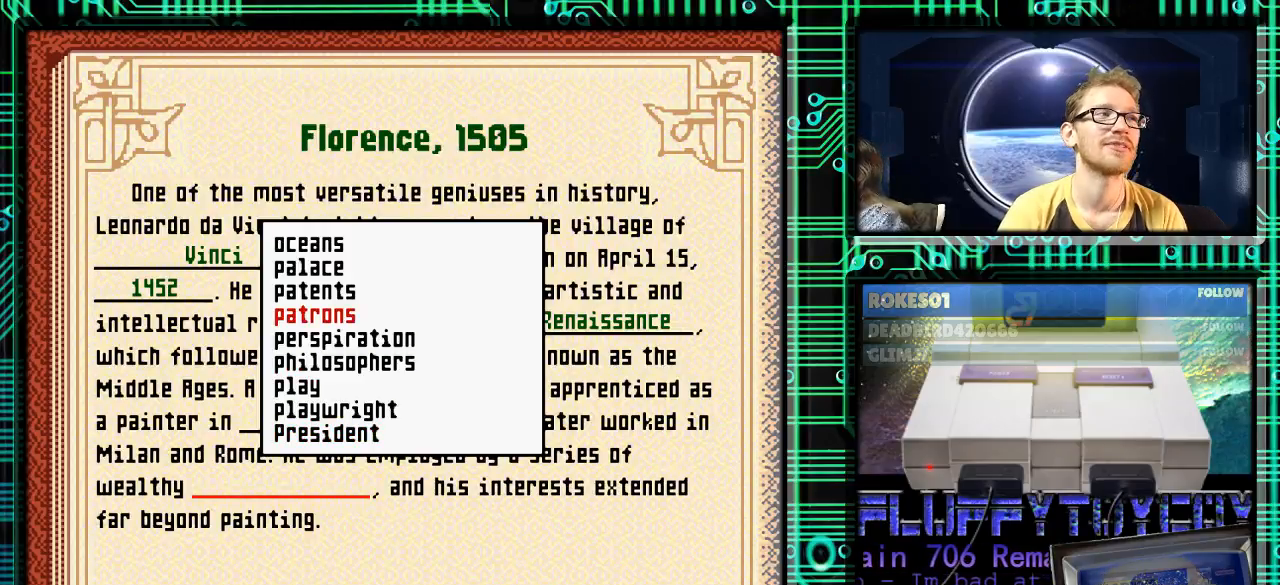
{"buttons": [], "events": []}
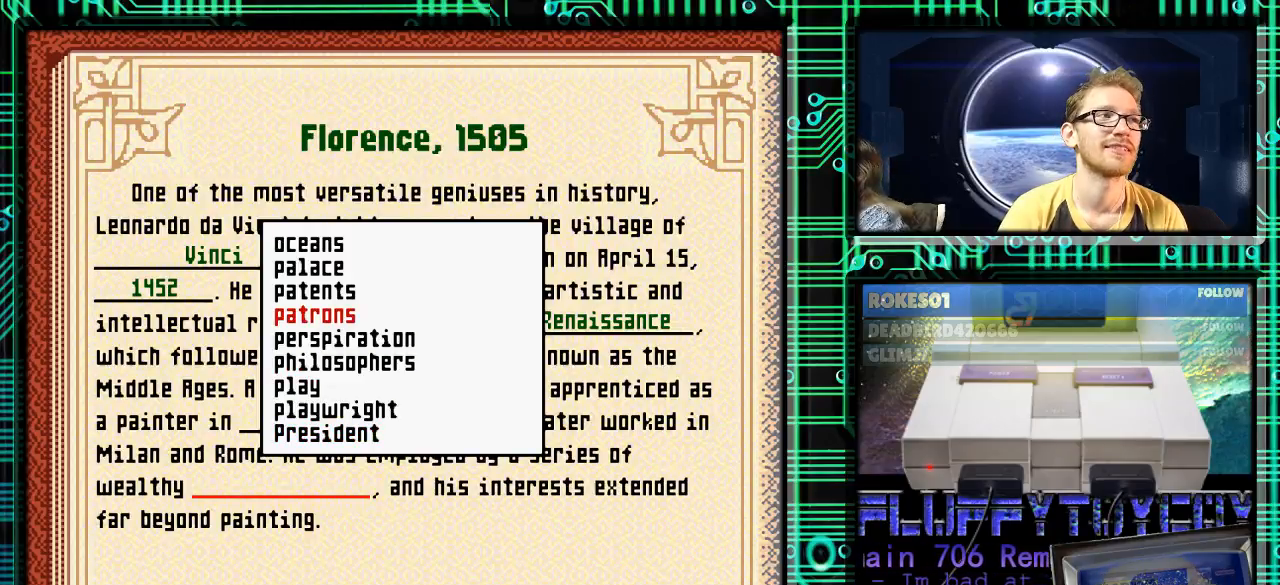
{"buttons": [], "events": [[100, "A", "down"], [233, "A", "up"]]}
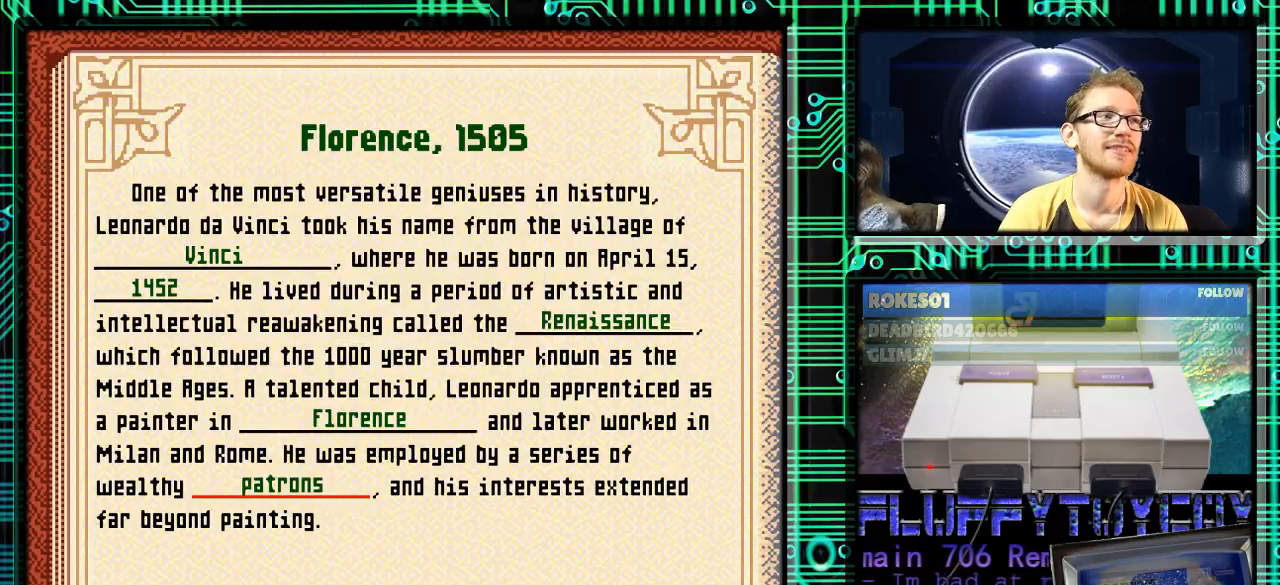
{"buttons": [], "events": [[267, "DPAD_RIGHT", "down"], [367, "DPAD_RIGHT", "up"]]}